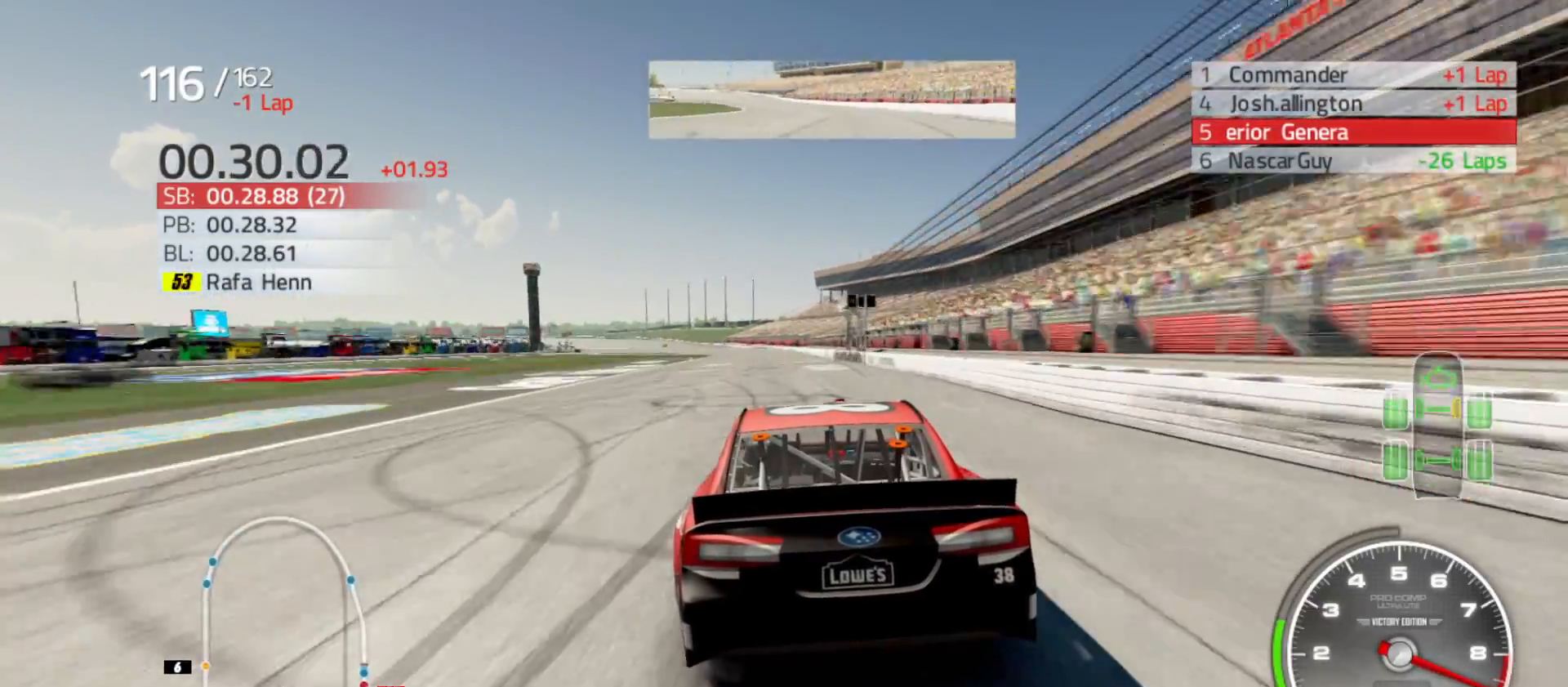
Gameplay with a controller (Xbox layout); each line is a JSON object with the inputs held at the frame after it. "events" lists button and stick changes between this image and that frame as [ms after this image, input, new state], when the widget could be followed in between.
{"buttons": ["R2"], "left_stick": "center", "right_stick": "center", "events": [[117, "left_stick", "center"], [267, "left_stick", "left"], [483, "left_stick", "center"]]}
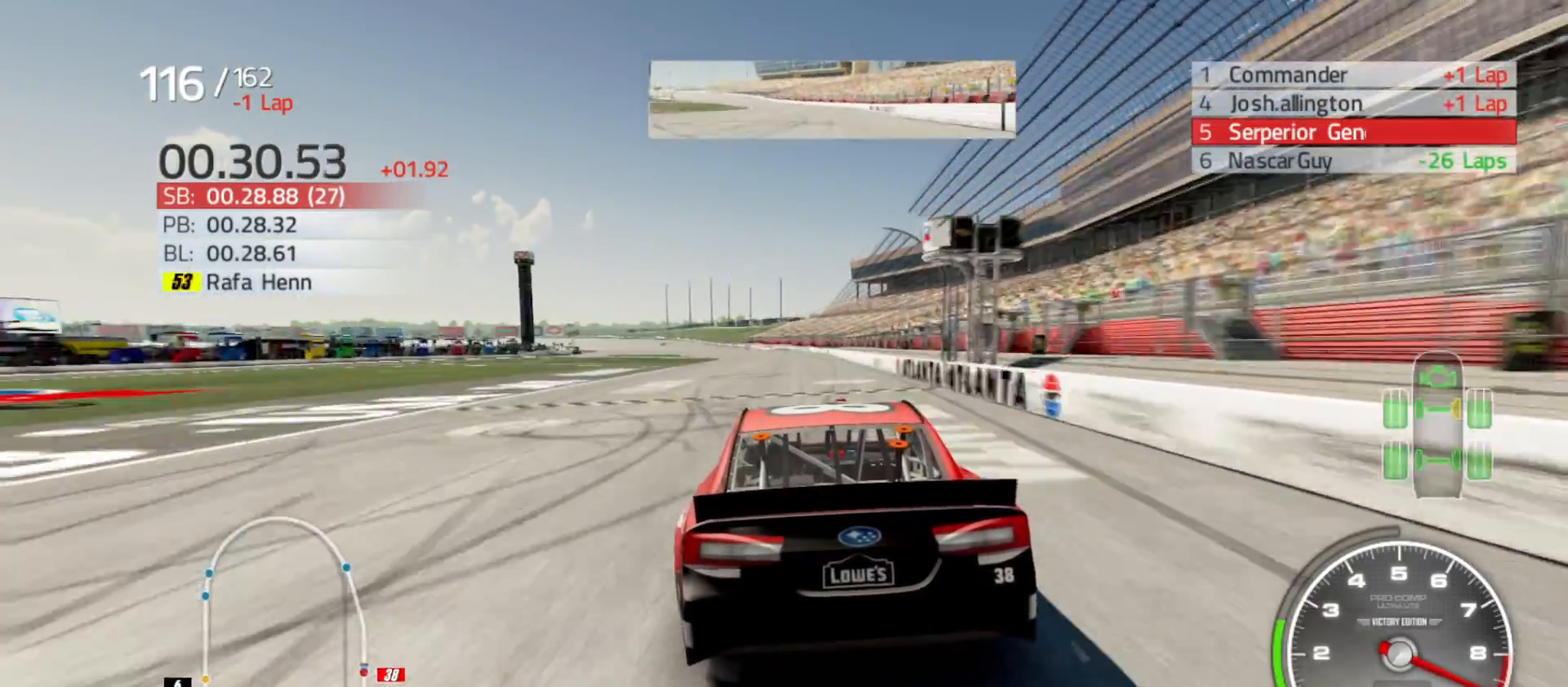
{"buttons": ["R2"], "left_stick": "left", "right_stick": "center", "events": [[67, "left_stick", "left"], [283, "left_stick", "center"], [400, "left_stick", "left"]]}
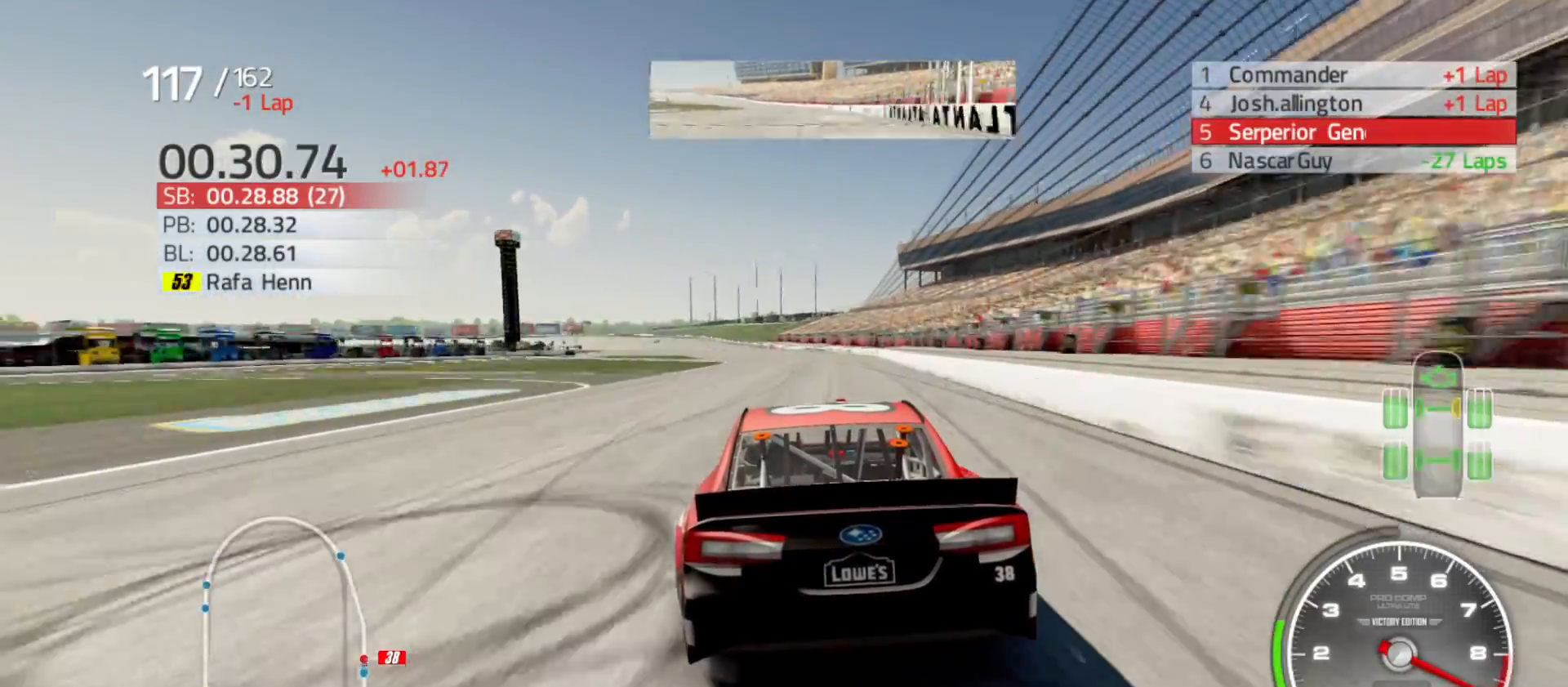
{"buttons": ["R2"], "left_stick": "center", "right_stick": "center", "events": [[133, "left_stick", "center"], [250, "left_stick", "left"], [417, "left_stick", "center"]]}
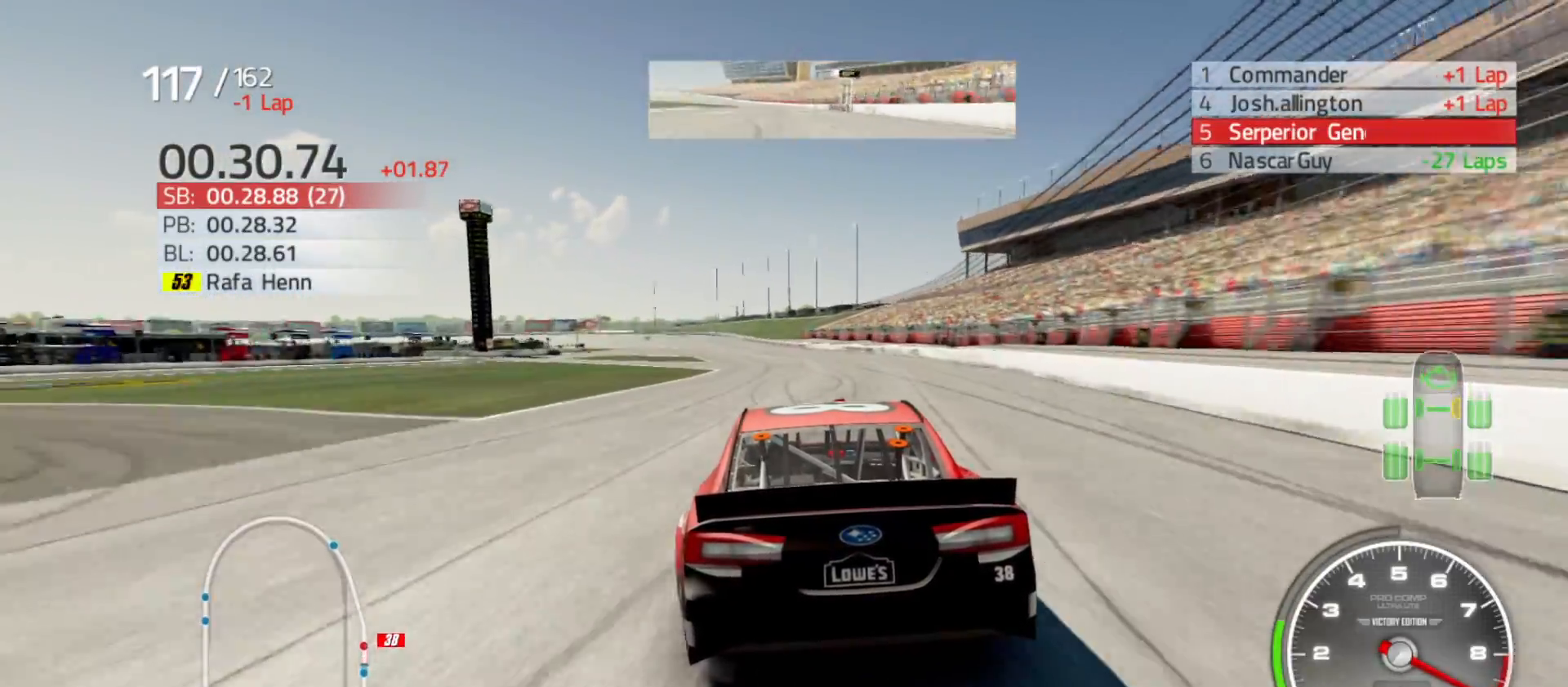
{"buttons": ["R2"], "left_stick": "left", "right_stick": "center", "events": [[50, "left_stick", "left"], [267, "left_stick", "center"], [400, "left_stick", "left"]]}
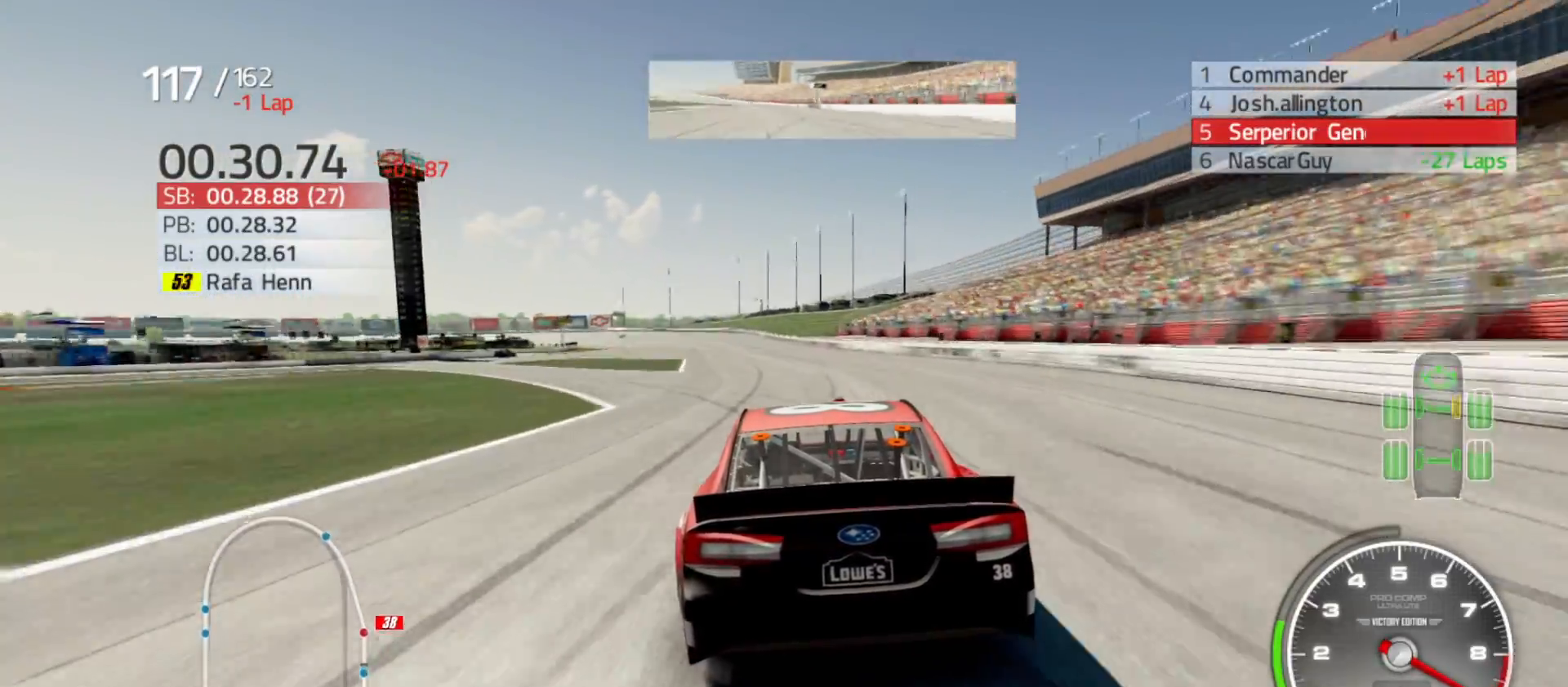
{"buttons": ["R2"], "left_stick": "center", "right_stick": "center", "events": [[100, "left_stick", "center"], [200, "left_stick", "left"], [417, "left_stick", "center"]]}
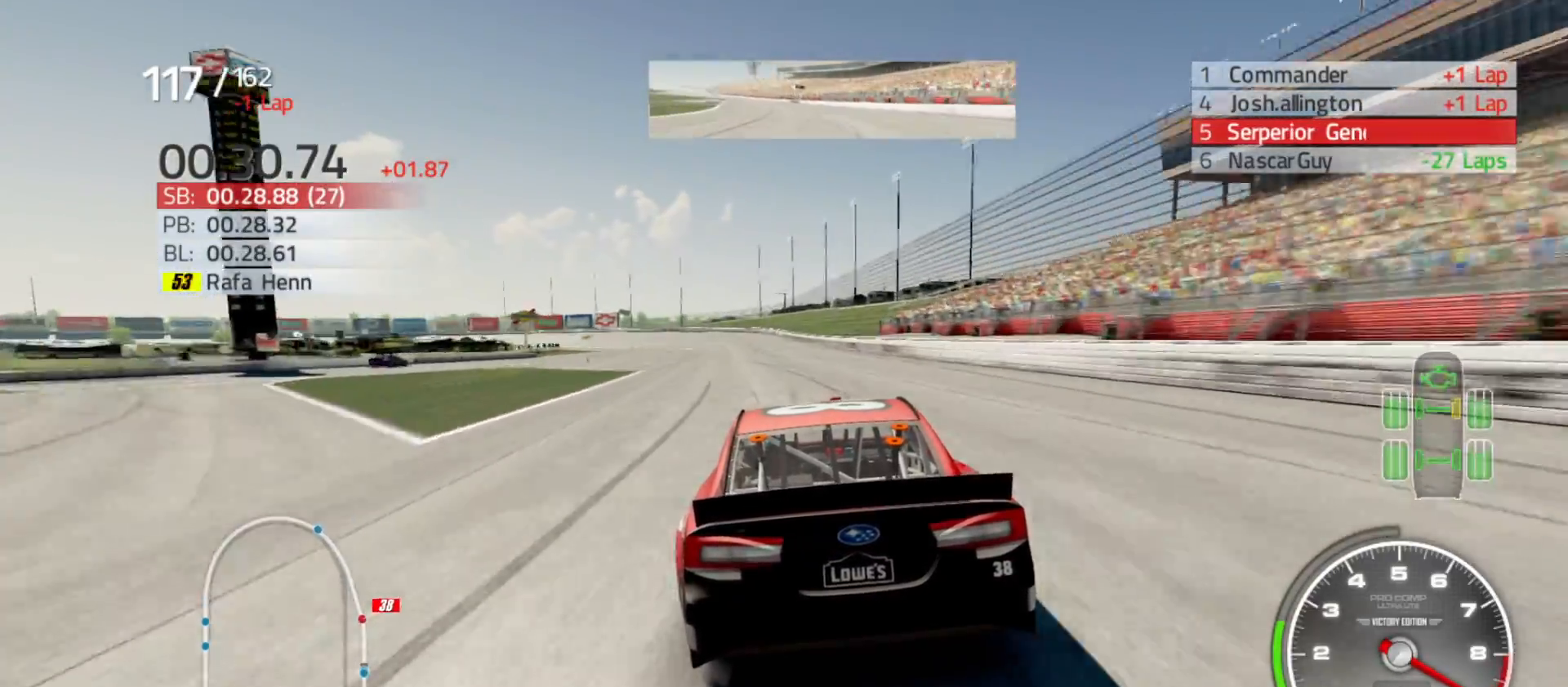
{"buttons": ["R2"], "left_stick": "left", "right_stick": "center", "events": [[67, "left_stick", "left"], [283, "left_stick", "center"], [417, "left_stick", "left"]]}
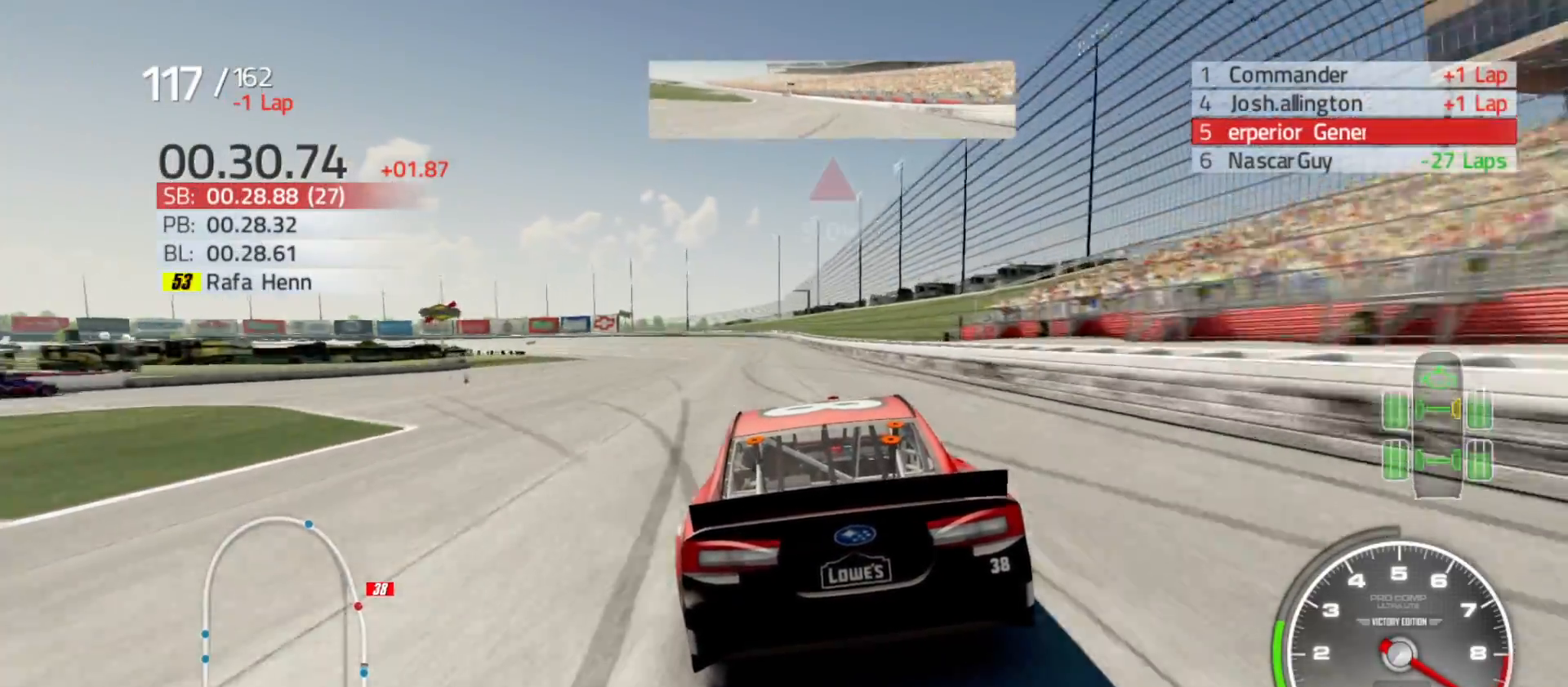
{"buttons": ["R2"], "left_stick": "left", "right_stick": "center", "events": []}
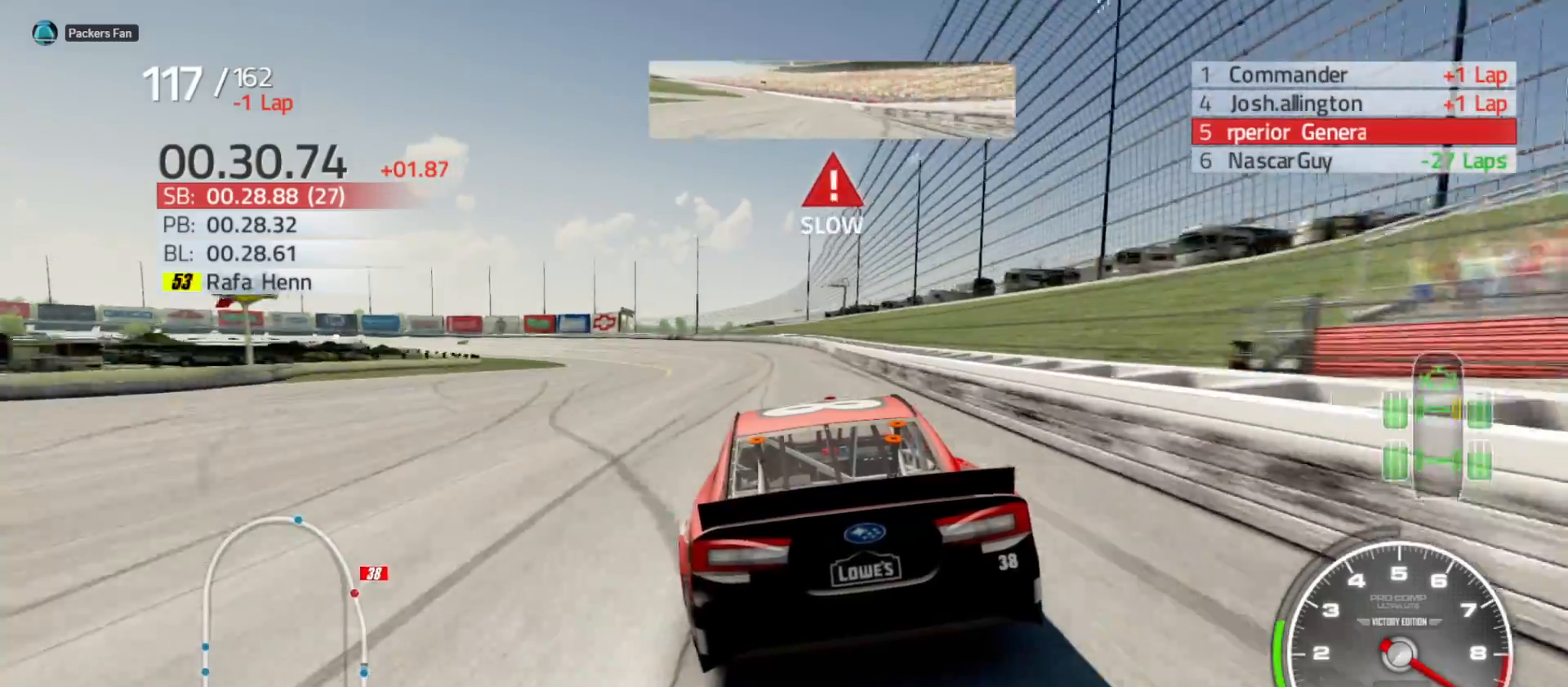
{"buttons": [], "left_stick": "left", "right_stick": "center", "events": [[483, "R2", "up"]]}
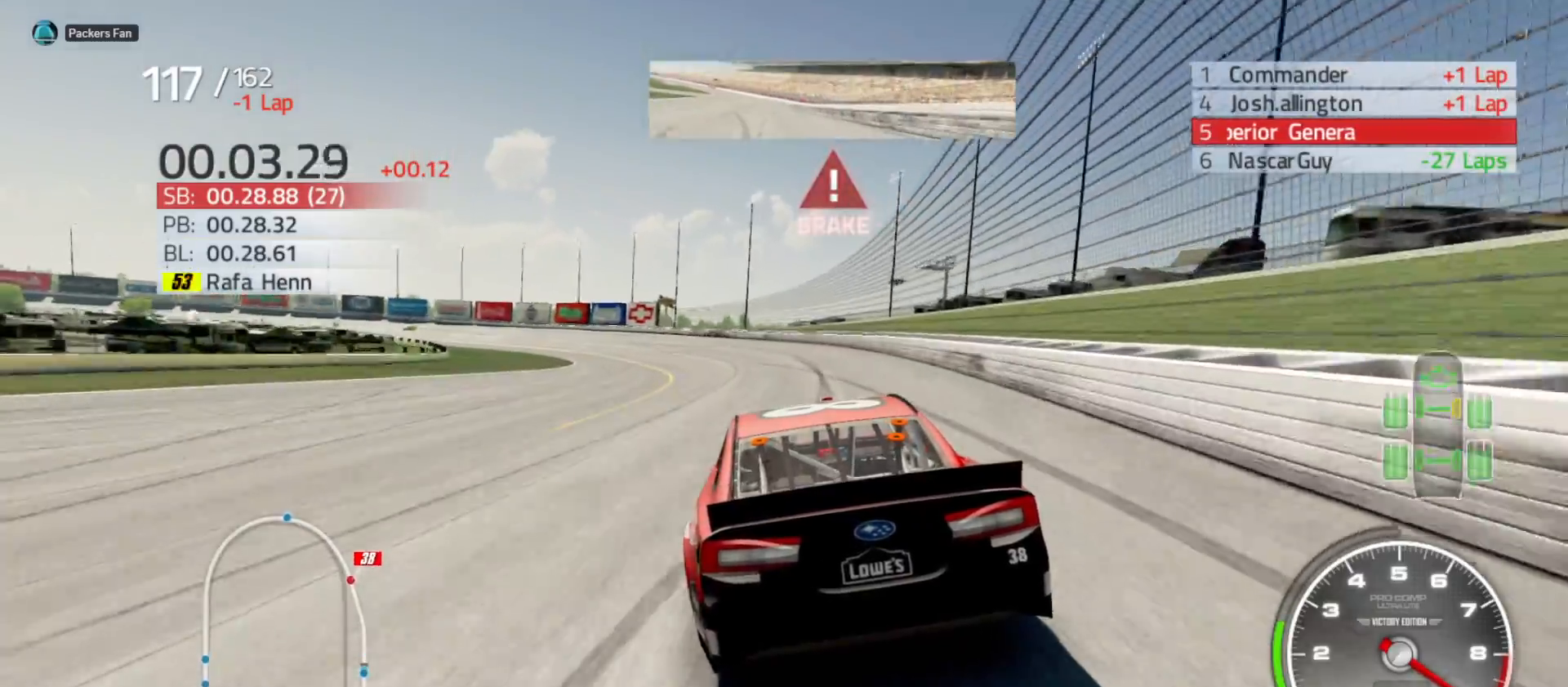
{"buttons": [], "left_stick": "left", "right_stick": "center", "events": []}
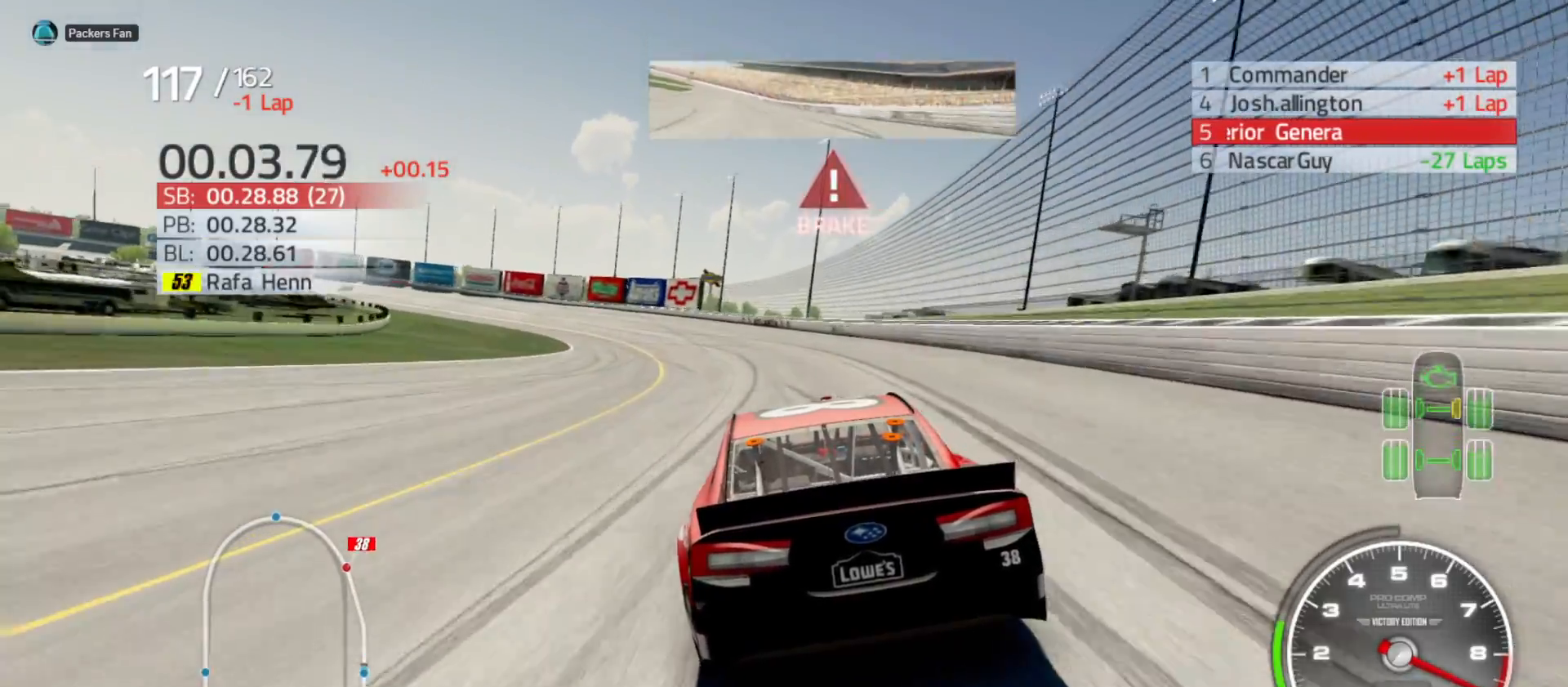
{"buttons": ["L2"], "left_stick": "left", "right_stick": "center", "events": [[50, "L2", "down"]]}
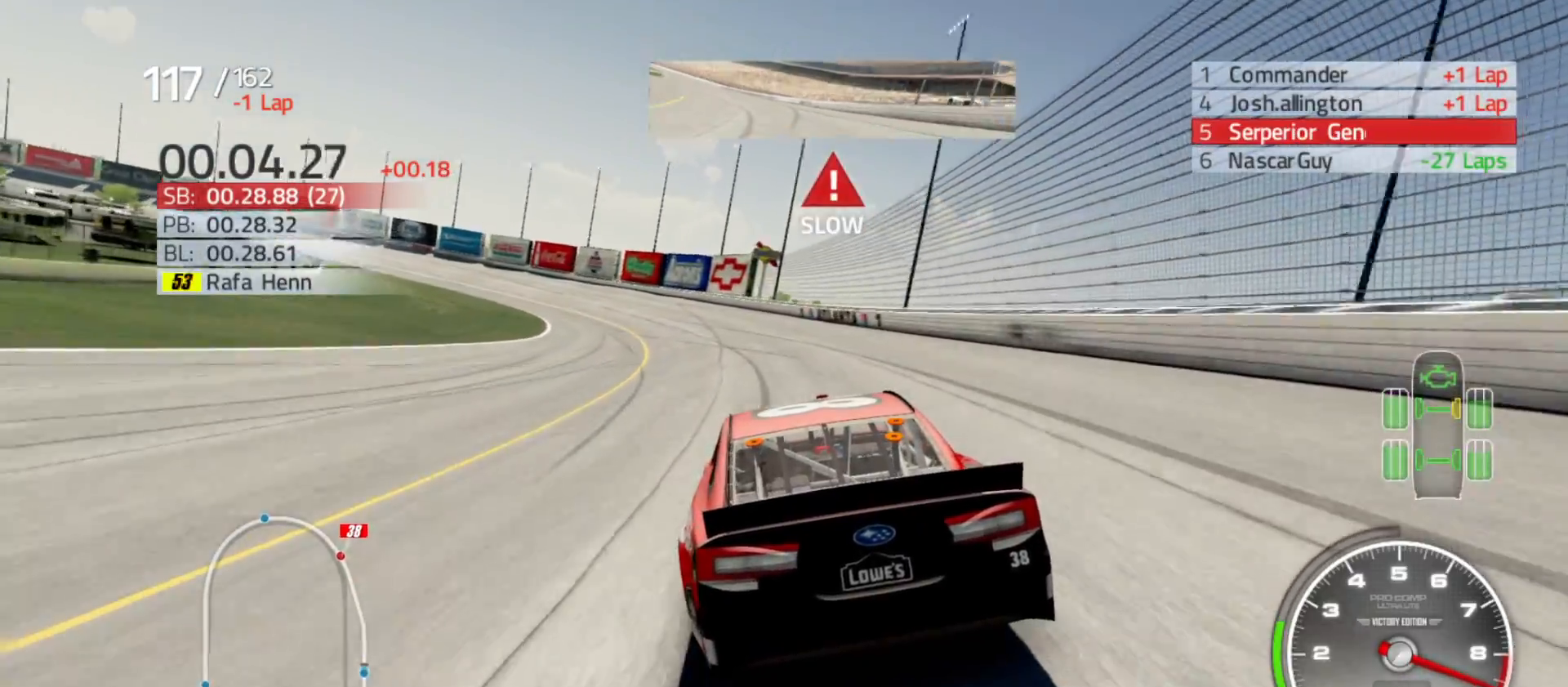
{"buttons": ["L2"], "left_stick": "left", "right_stick": "center", "events": []}
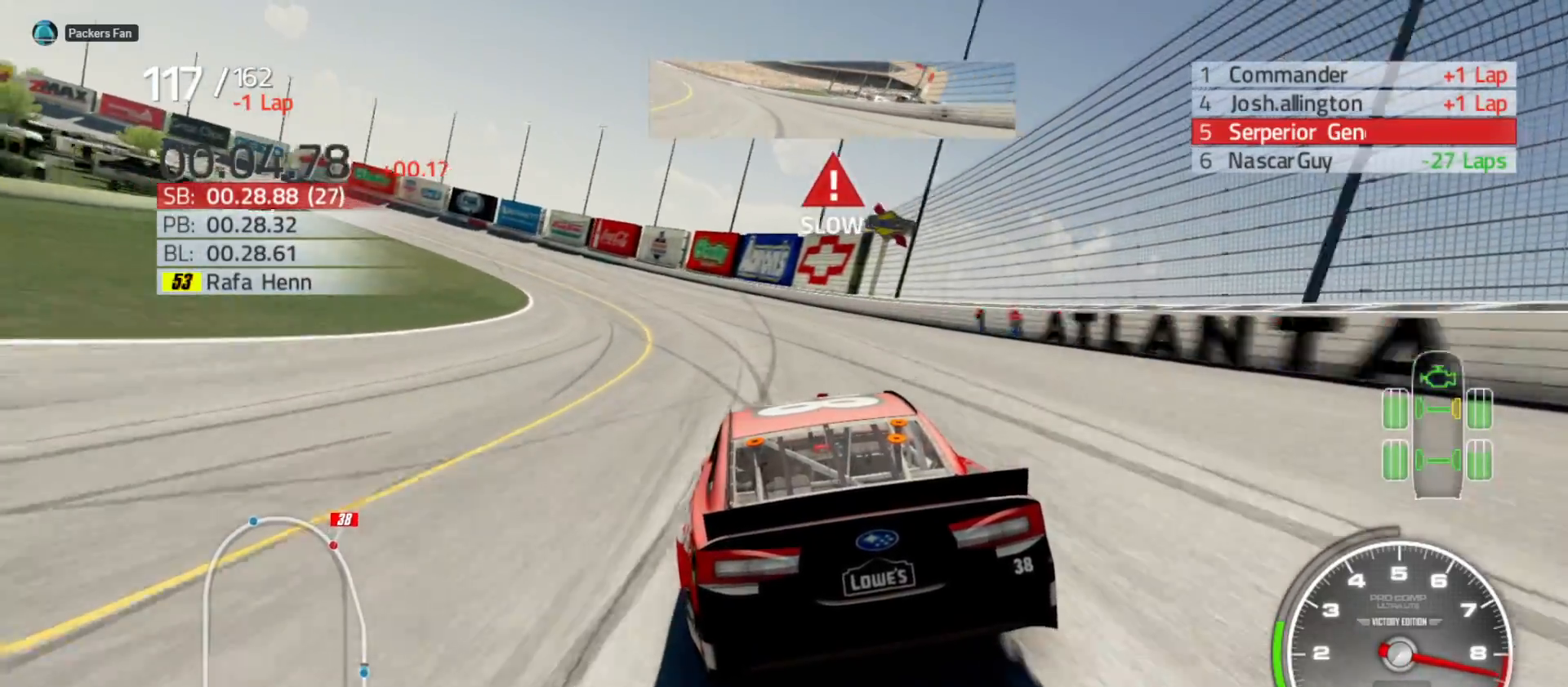
{"buttons": ["L2"], "left_stick": "left", "right_stick": "center", "events": []}
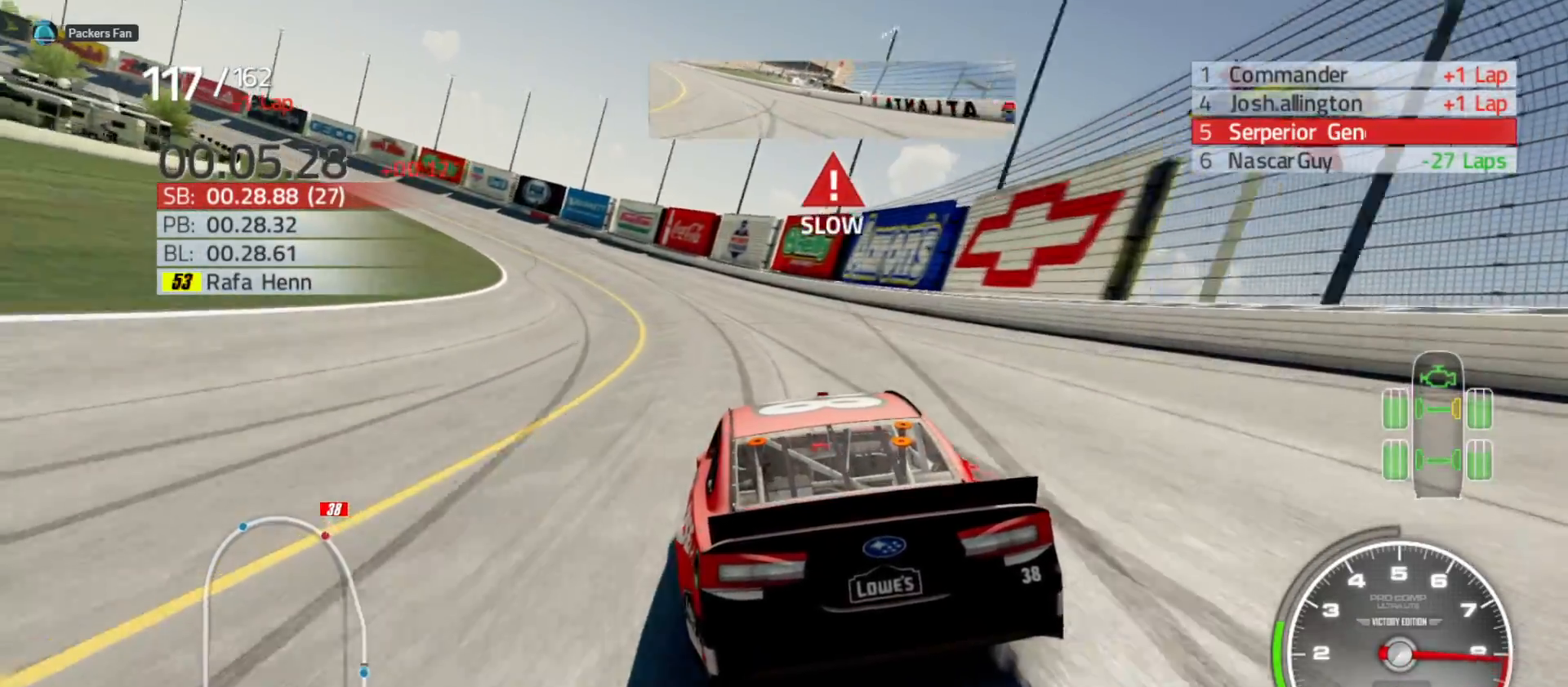
{"buttons": [], "left_stick": "left", "right_stick": "center", "events": [[250, "L2", "up"]]}
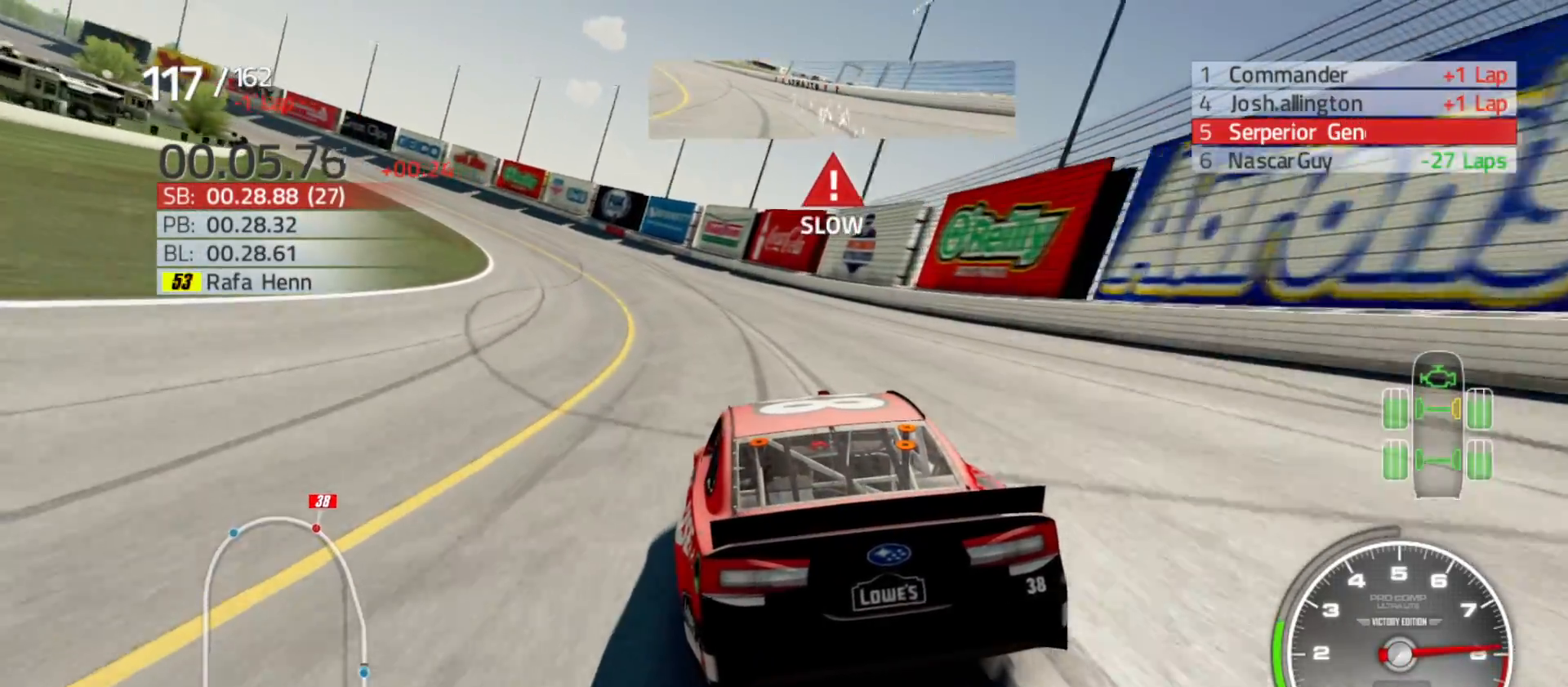
{"buttons": [], "left_stick": "left", "right_stick": "center", "events": []}
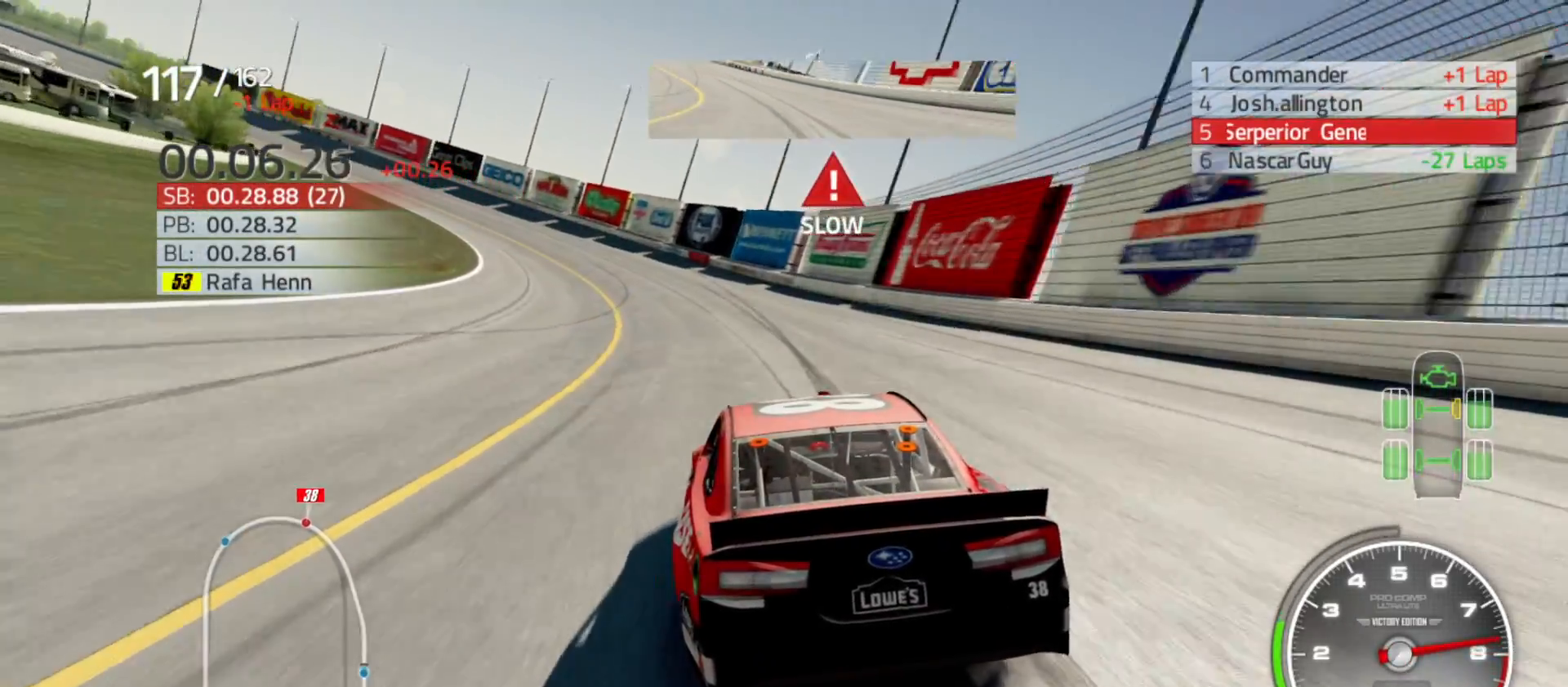
{"buttons": ["R2"], "left_stick": "left", "right_stick": "center", "events": [[183, "R2", "down"]]}
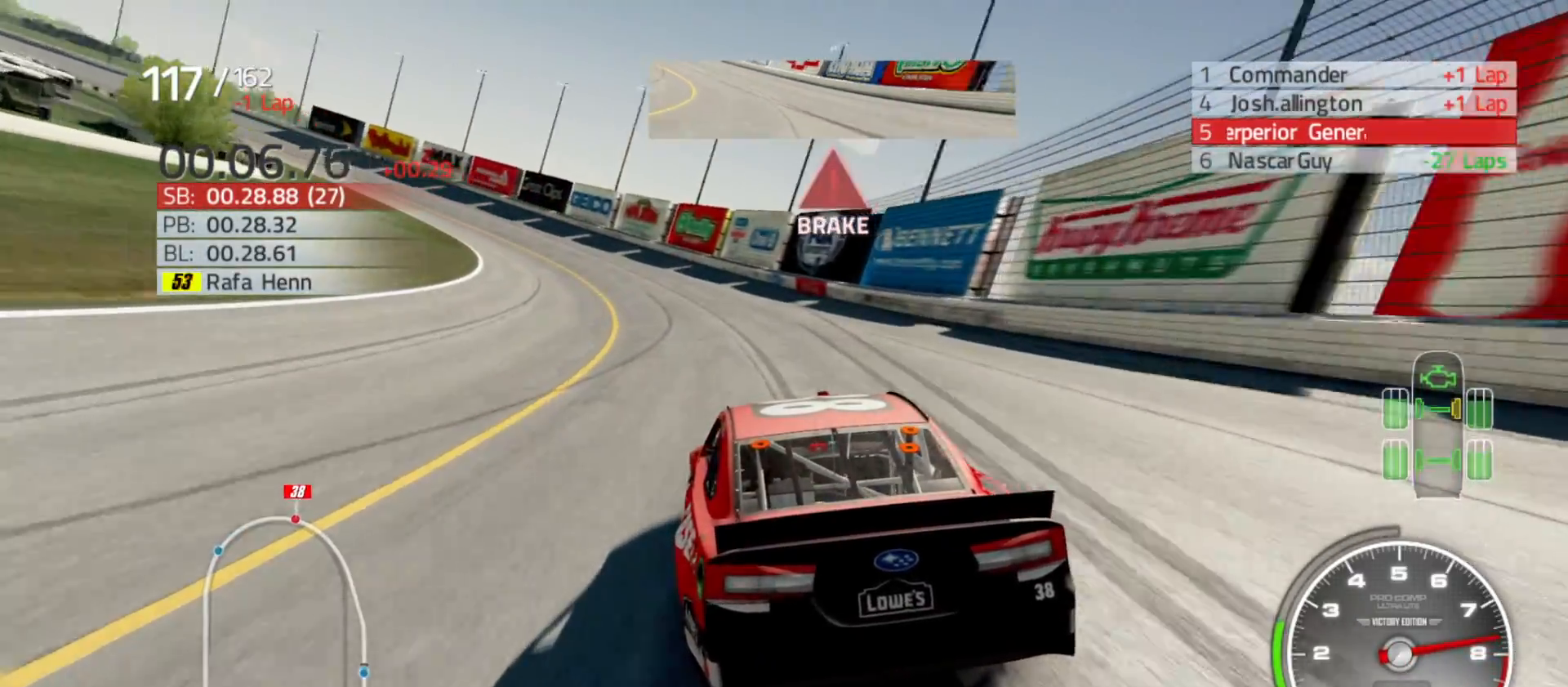
{"buttons": ["R2"], "left_stick": "left", "right_stick": "center", "events": []}
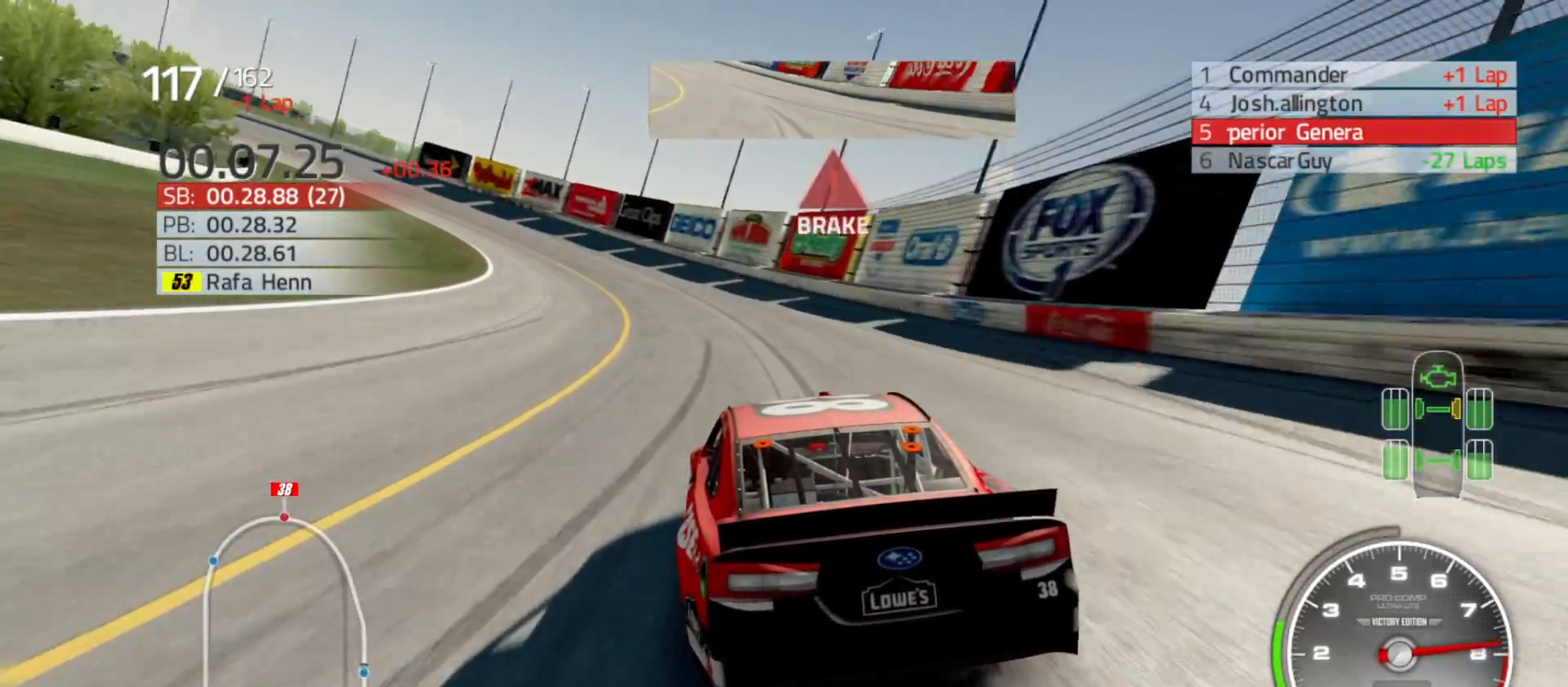
{"buttons": ["R2"], "left_stick": "left", "right_stick": "center", "events": []}
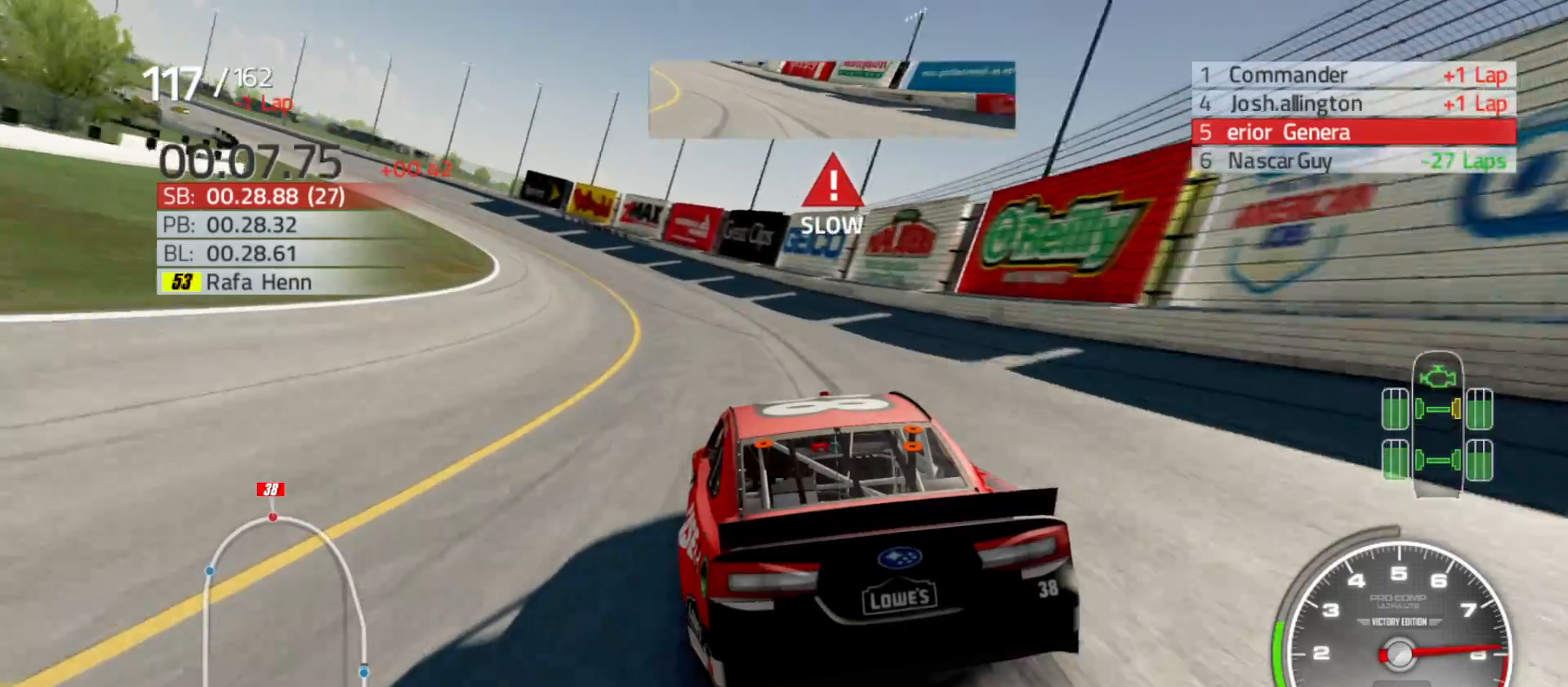
{"buttons": ["R2"], "left_stick": "left", "right_stick": "center", "events": []}
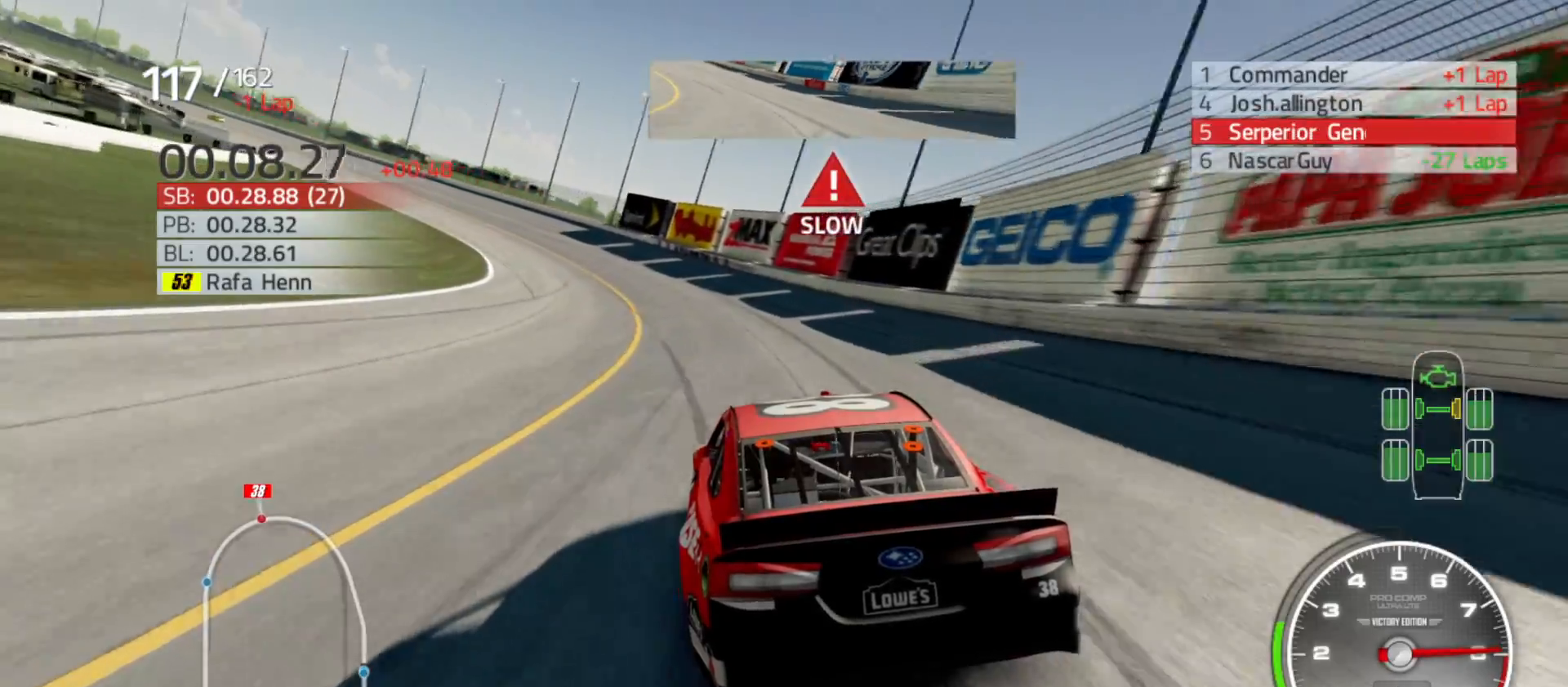
{"buttons": ["R2"], "left_stick": "left", "right_stick": "center", "events": []}
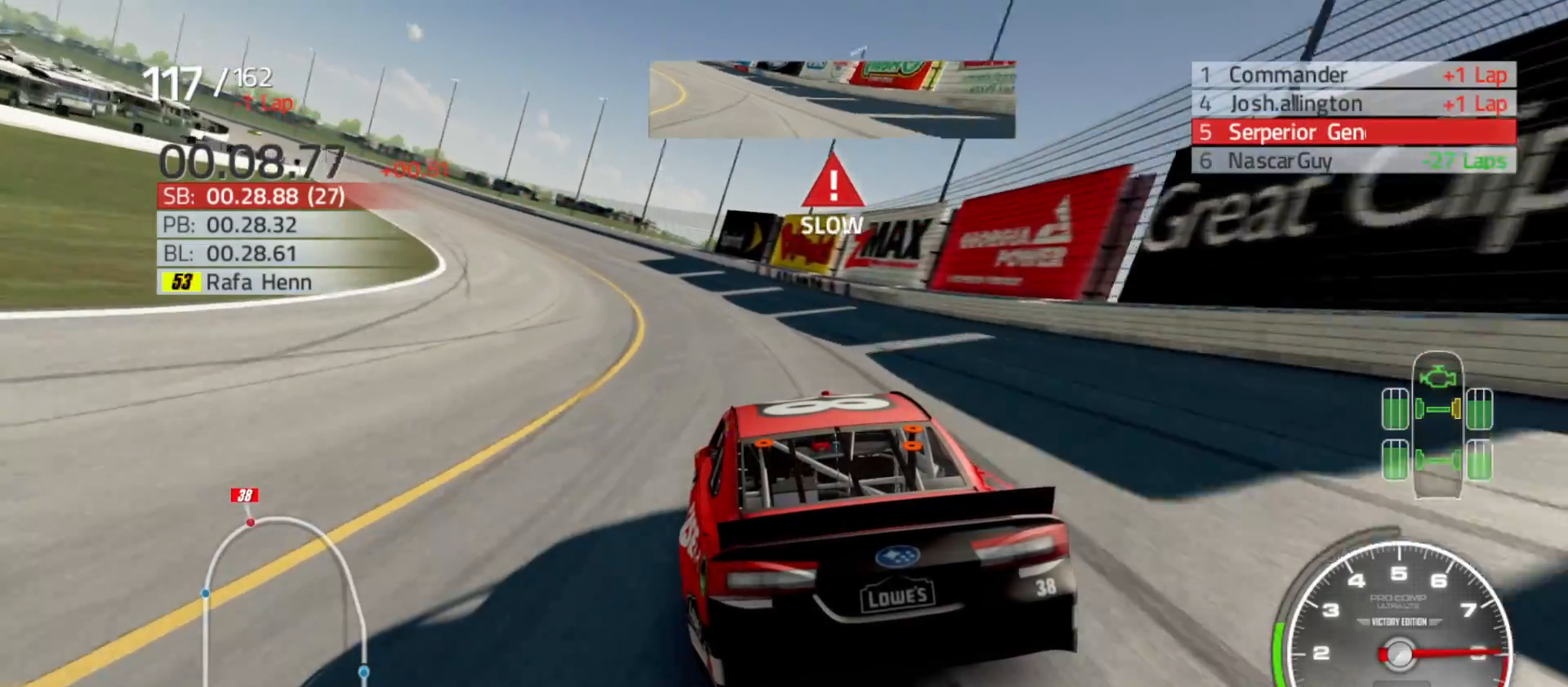
{"buttons": ["R2"], "left_stick": "left", "right_stick": "center", "events": []}
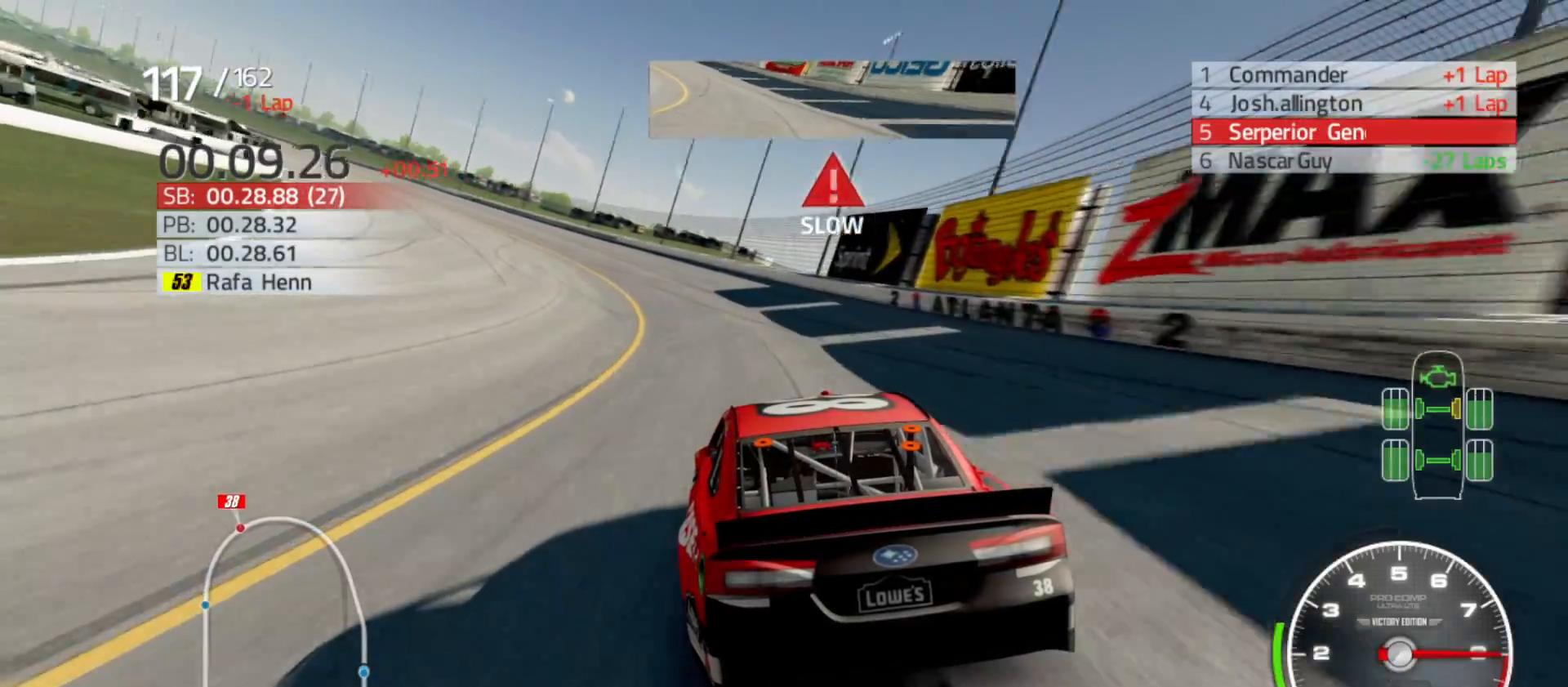
{"buttons": ["R2"], "left_stick": "left", "right_stick": "center", "events": []}
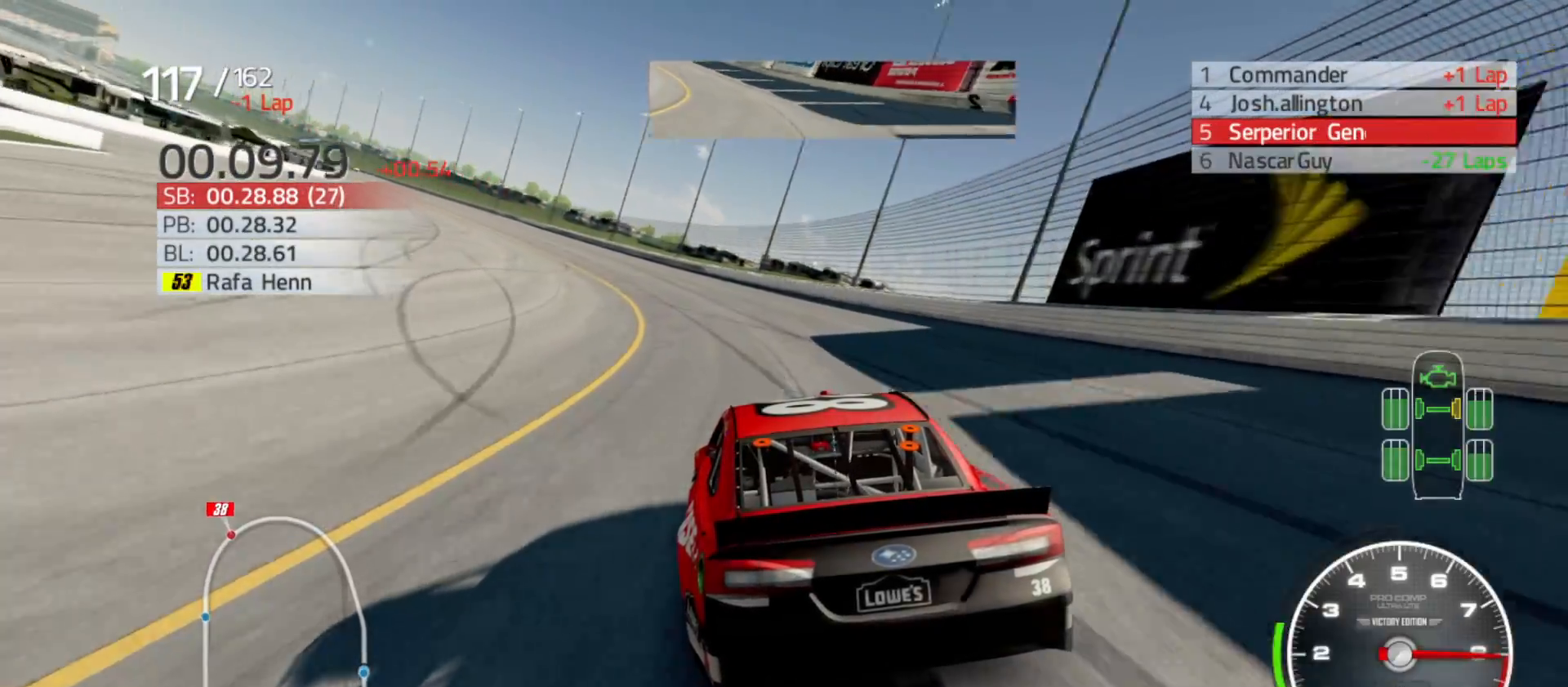
{"buttons": ["R2"], "left_stick": "left", "right_stick": "center", "events": []}
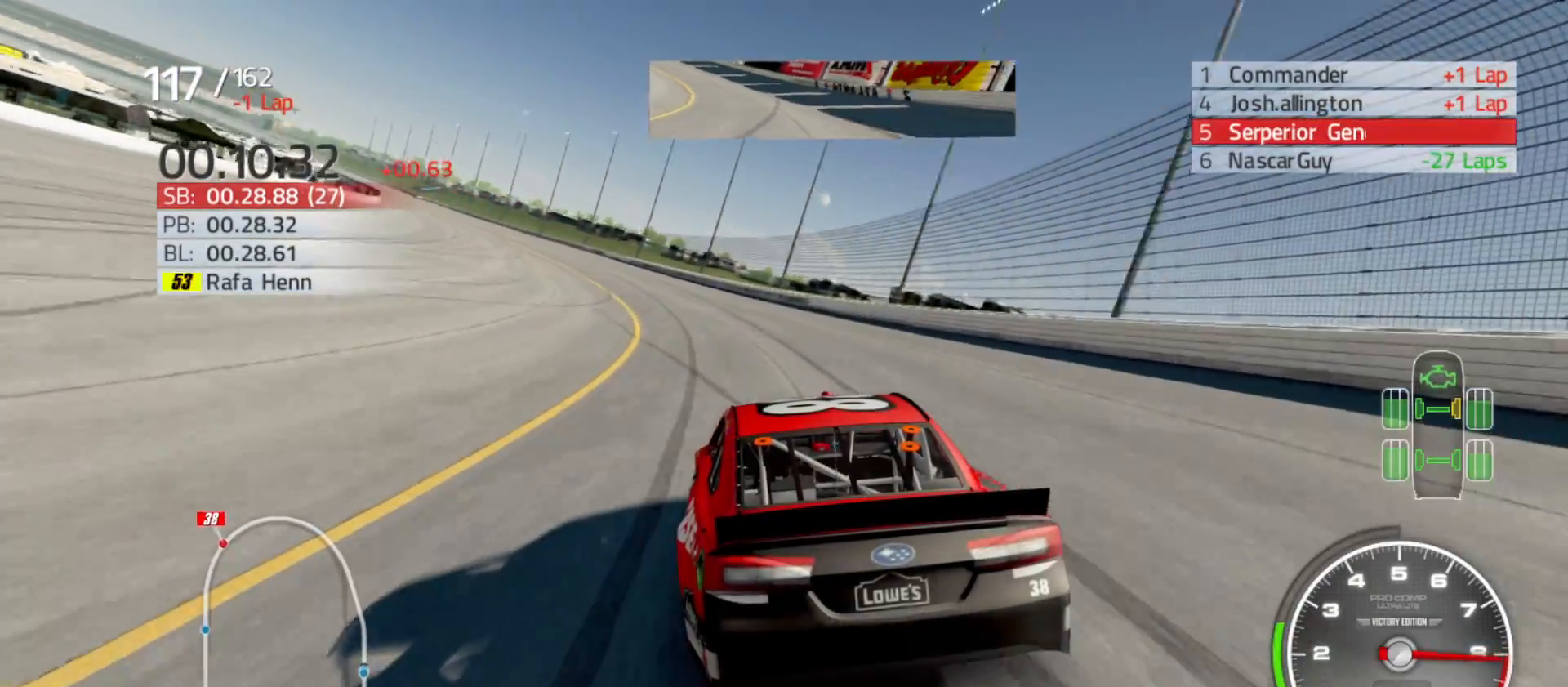
{"buttons": ["R2"], "left_stick": "left", "right_stick": "center", "events": []}
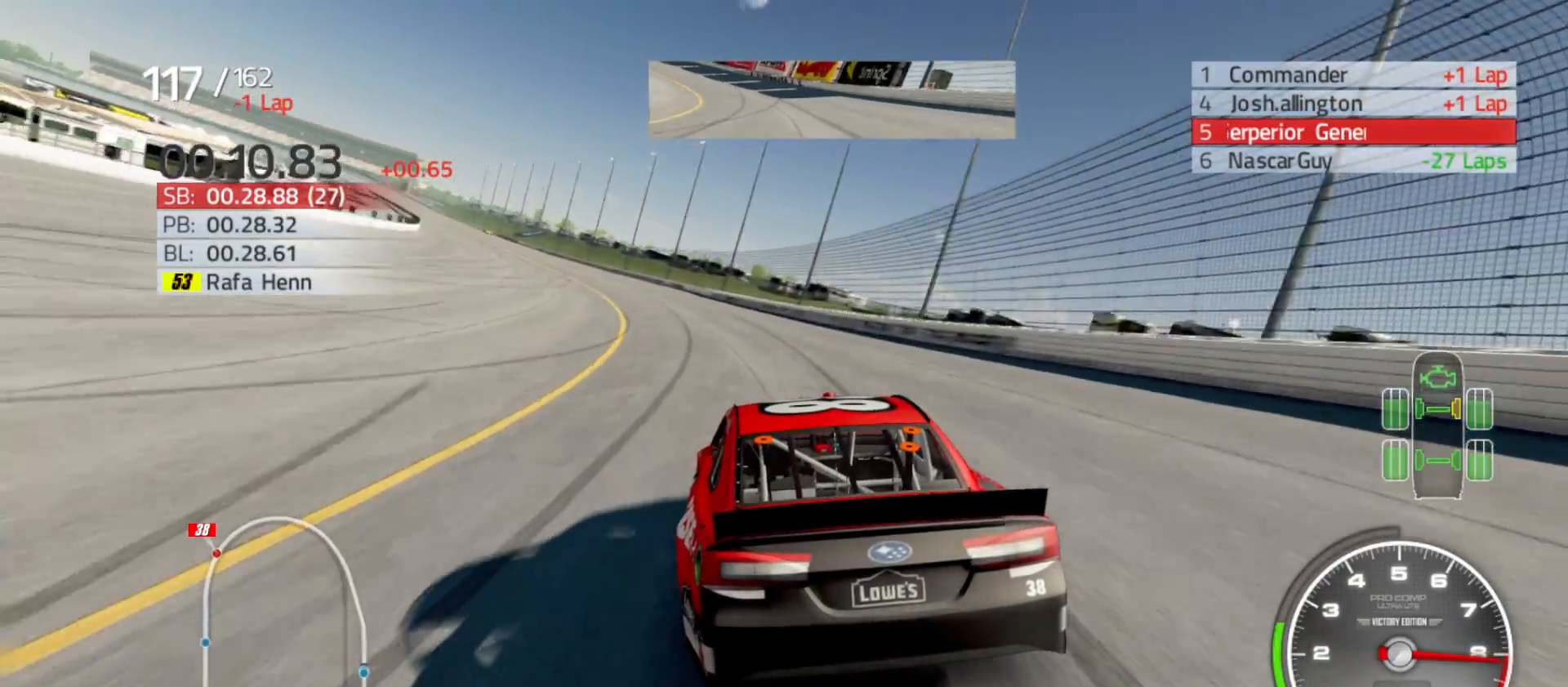
{"buttons": ["R2"], "left_stick": "left", "right_stick": "center", "events": []}
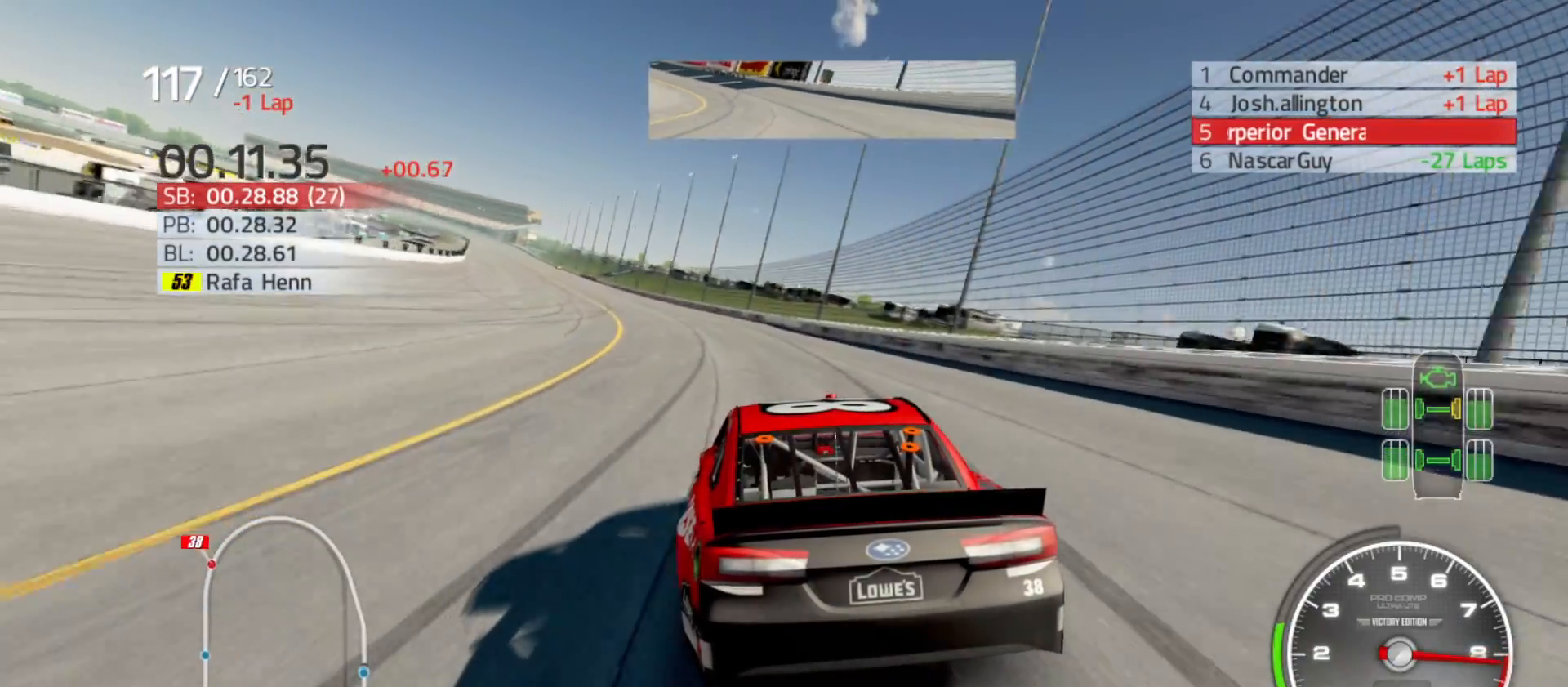
{"buttons": ["R2"], "left_stick": "left", "right_stick": "center", "events": []}
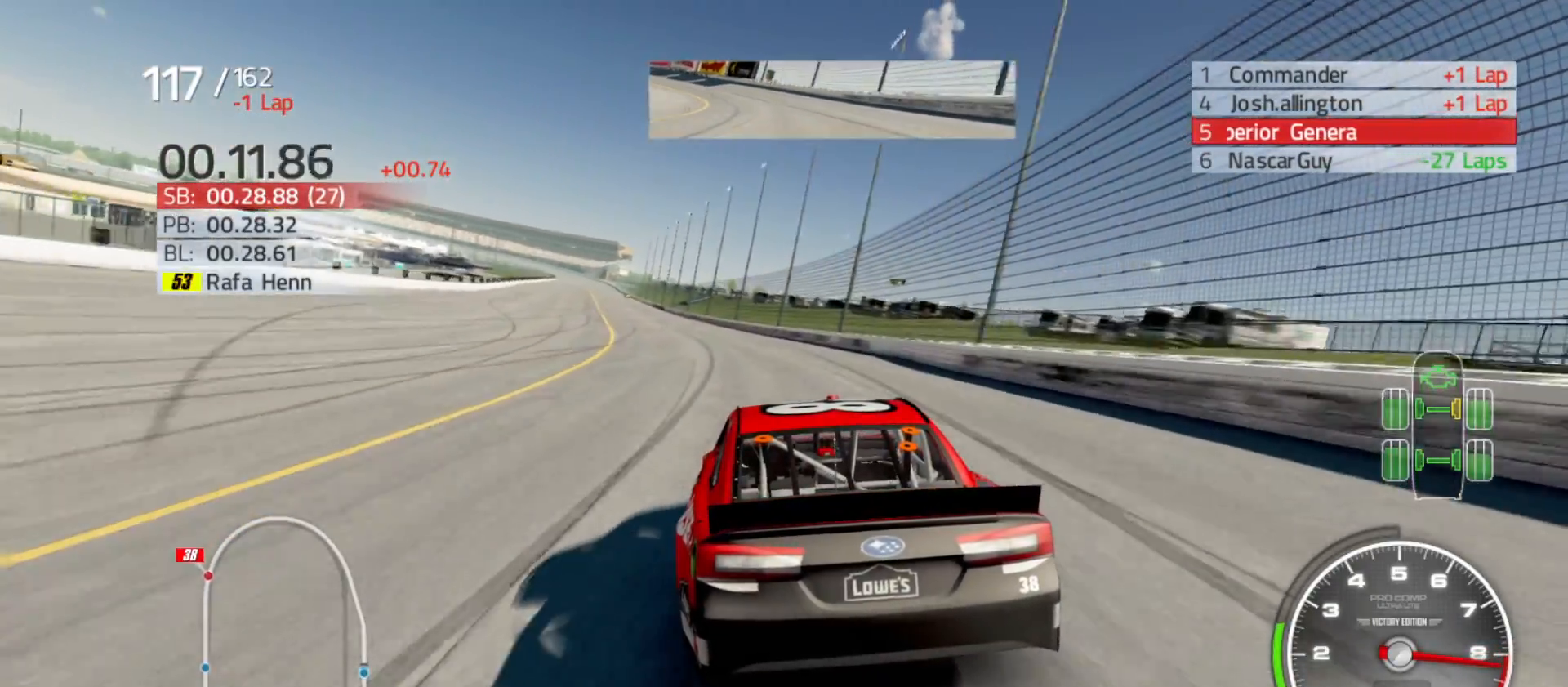
{"buttons": ["R2"], "left_stick": "left", "right_stick": "center", "events": []}
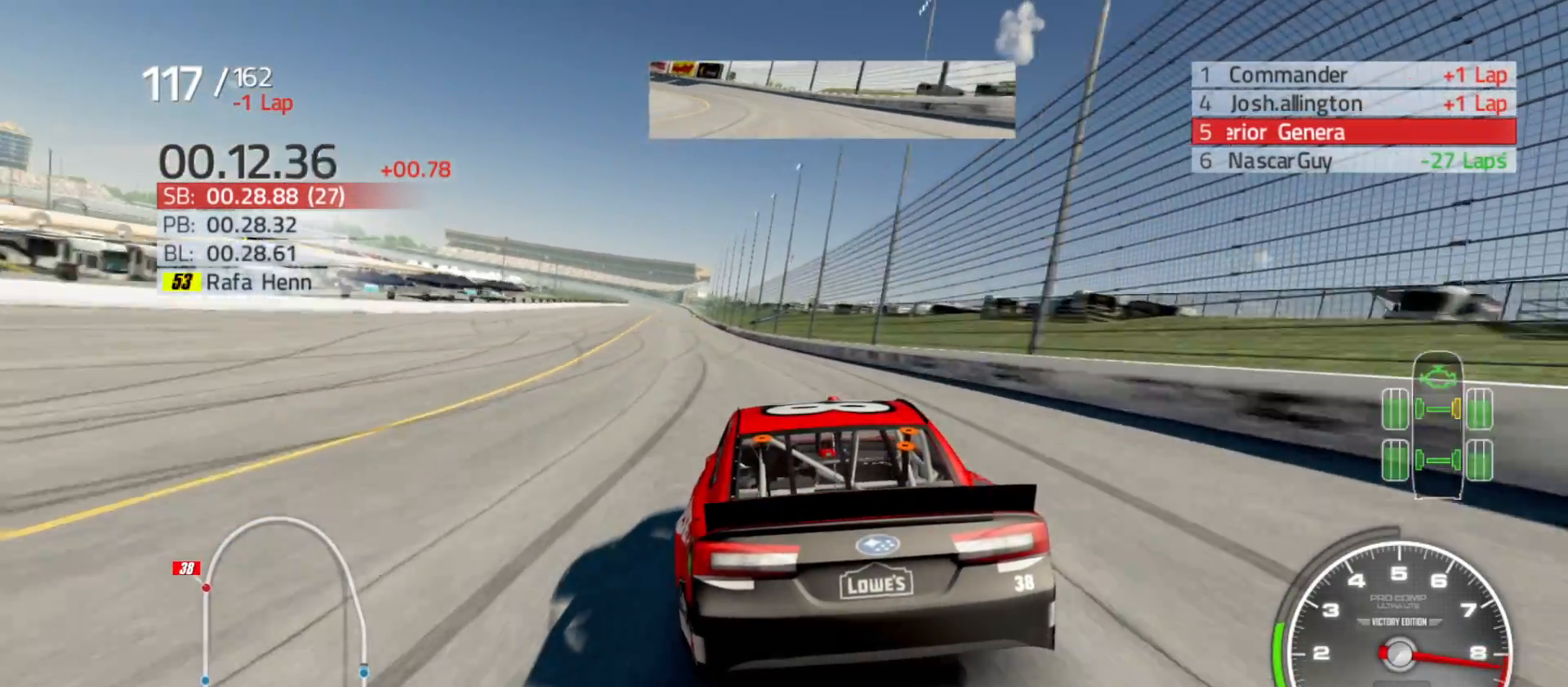
{"buttons": ["R2"], "left_stick": "left", "right_stick": "center", "events": []}
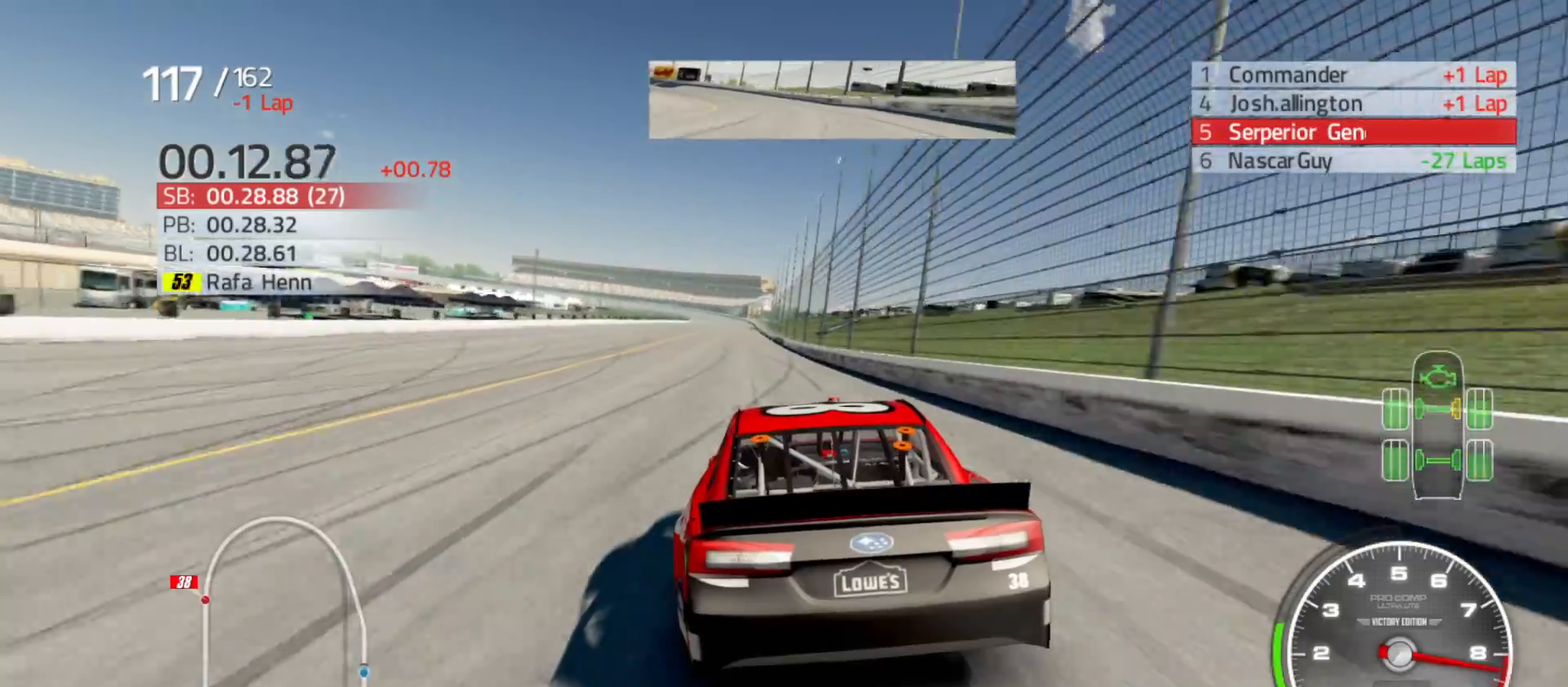
{"buttons": ["R2"], "left_stick": "center", "right_stick": "center", "events": [[100, "left_stick", "center"]]}
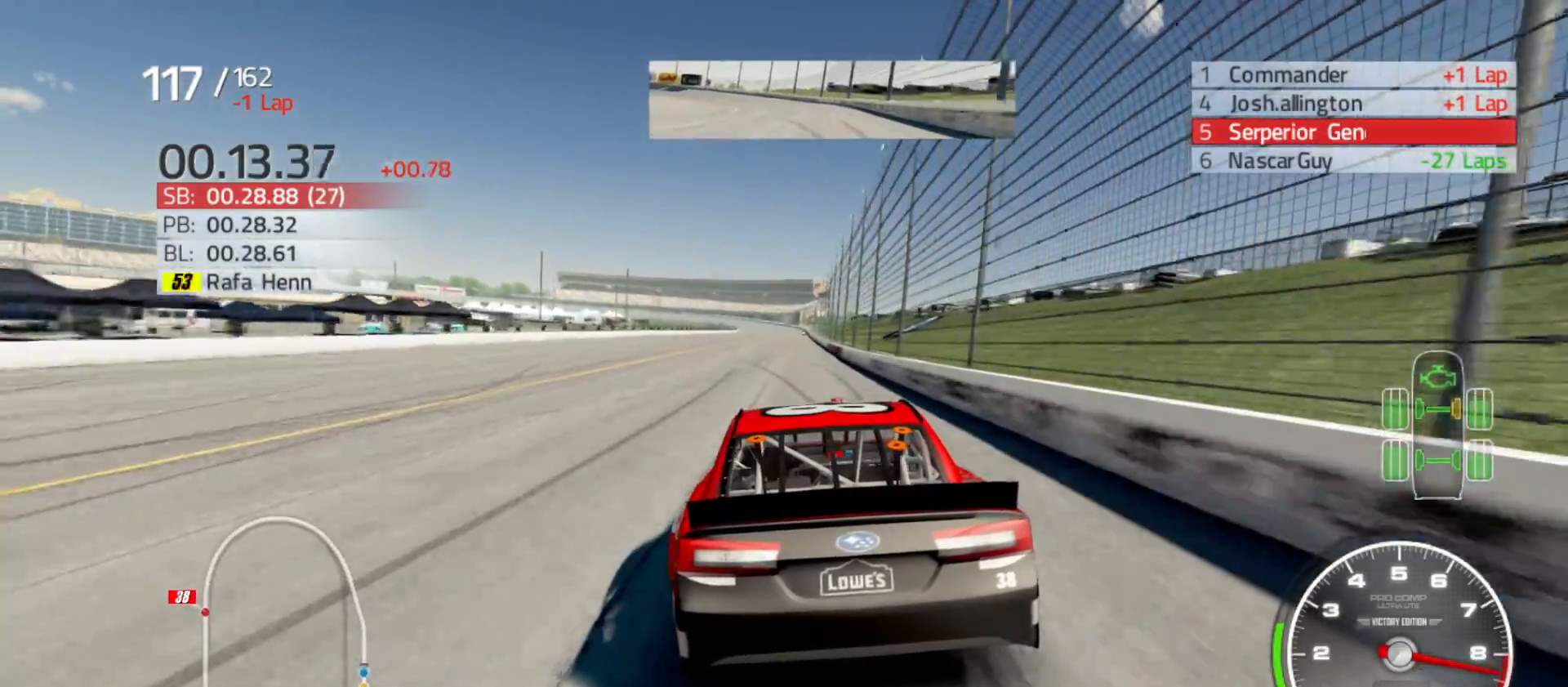
{"buttons": ["R2"], "left_stick": "right", "right_stick": "center", "events": [[33, "left_stick", "right"], [233, "left_stick", "center"], [383, "left_stick", "right"]]}
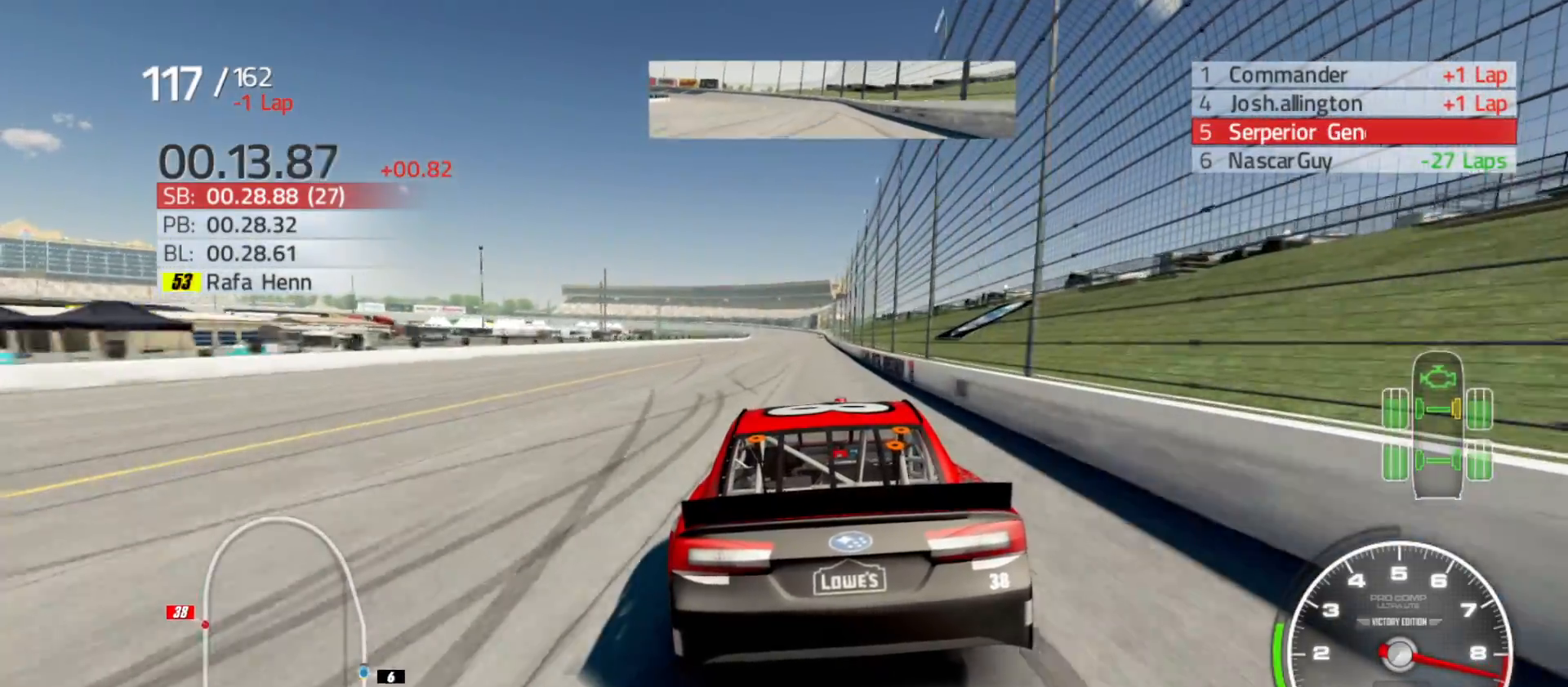
{"buttons": ["R2"], "left_stick": "center", "right_stick": "center", "events": [[67, "left_stick", "center"], [317, "left_stick", "right"], [450, "left_stick", "center"]]}